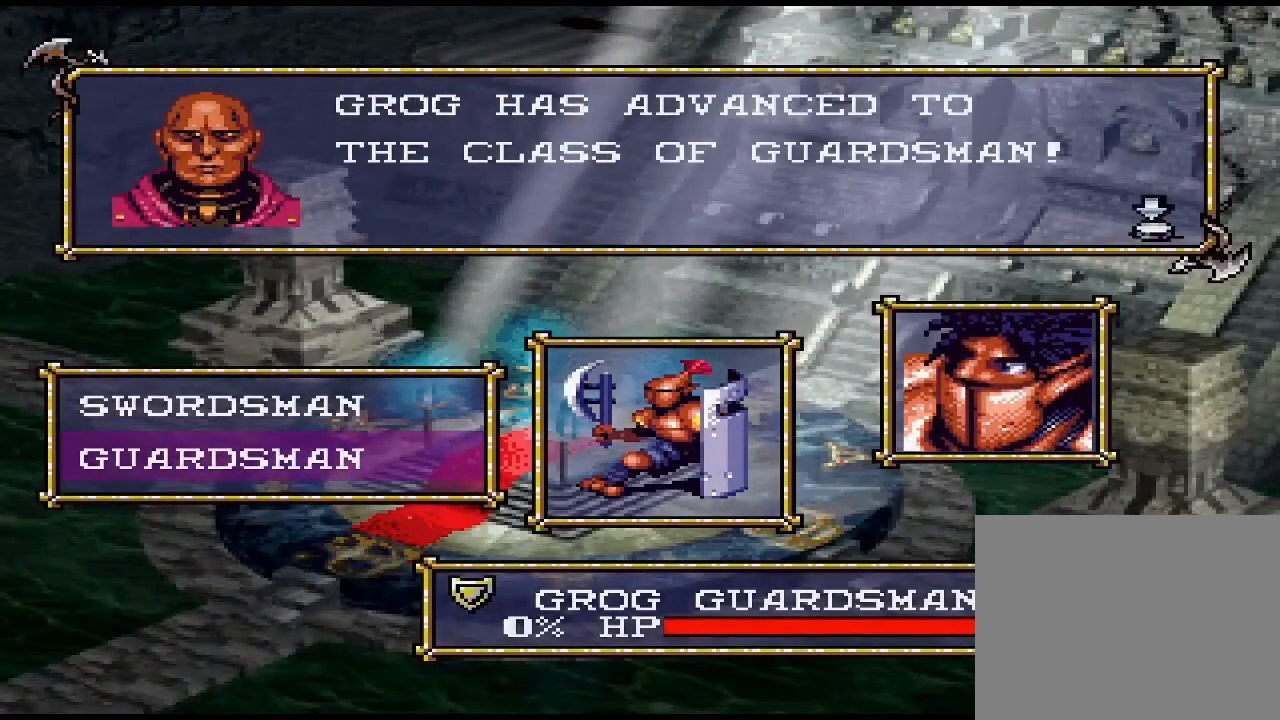
Gameplay with a controller (PlayStation layout); each line is a JSON object with the inputs held at the frame after it. "events" lists button and stick changes between this image and that frame as [ms after this image, input, new state], when the widget could be followed in between. Not read: left_stick right_stick.
{"buttons": [], "events": [[200, "CIRCLE", "down"], [333, "CIRCLE", "up"]]}
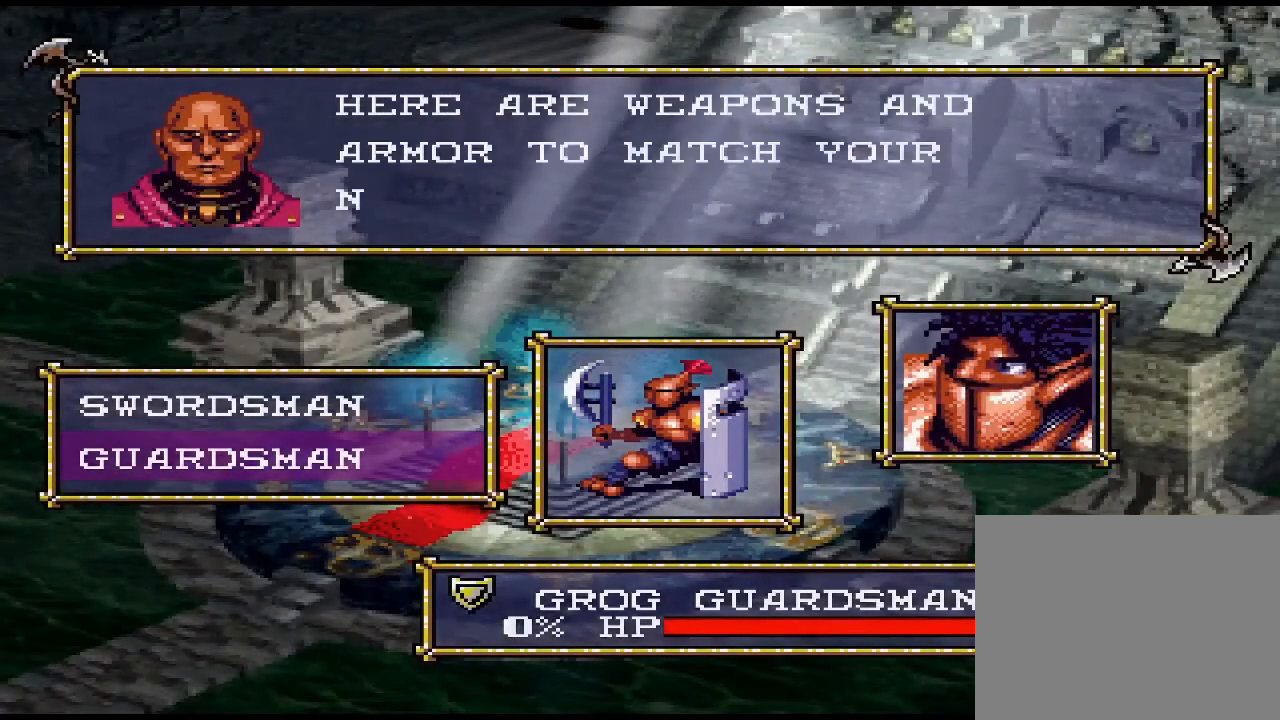
{"buttons": [], "events": [[67, "CIRCLE", "down"], [200, "CIRCLE", "up"]]}
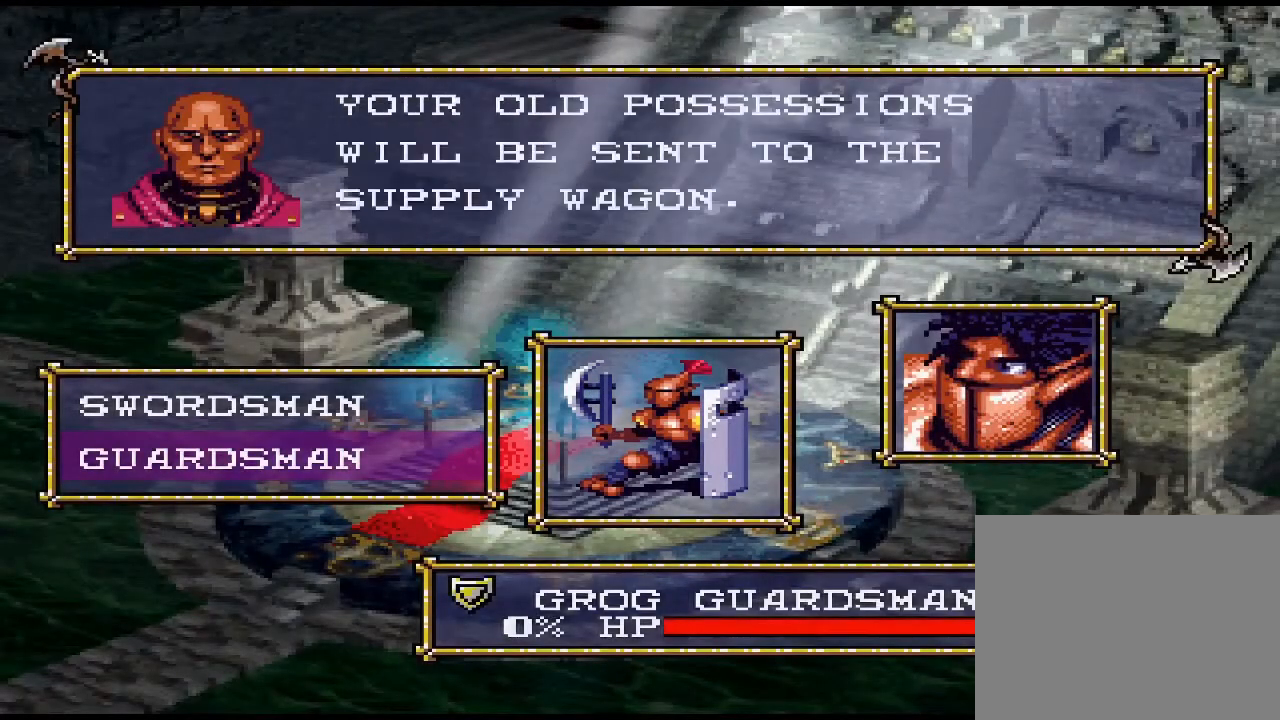
{"buttons": [], "events": [[33, "CIRCLE", "down"], [100, "CIRCLE", "up"]]}
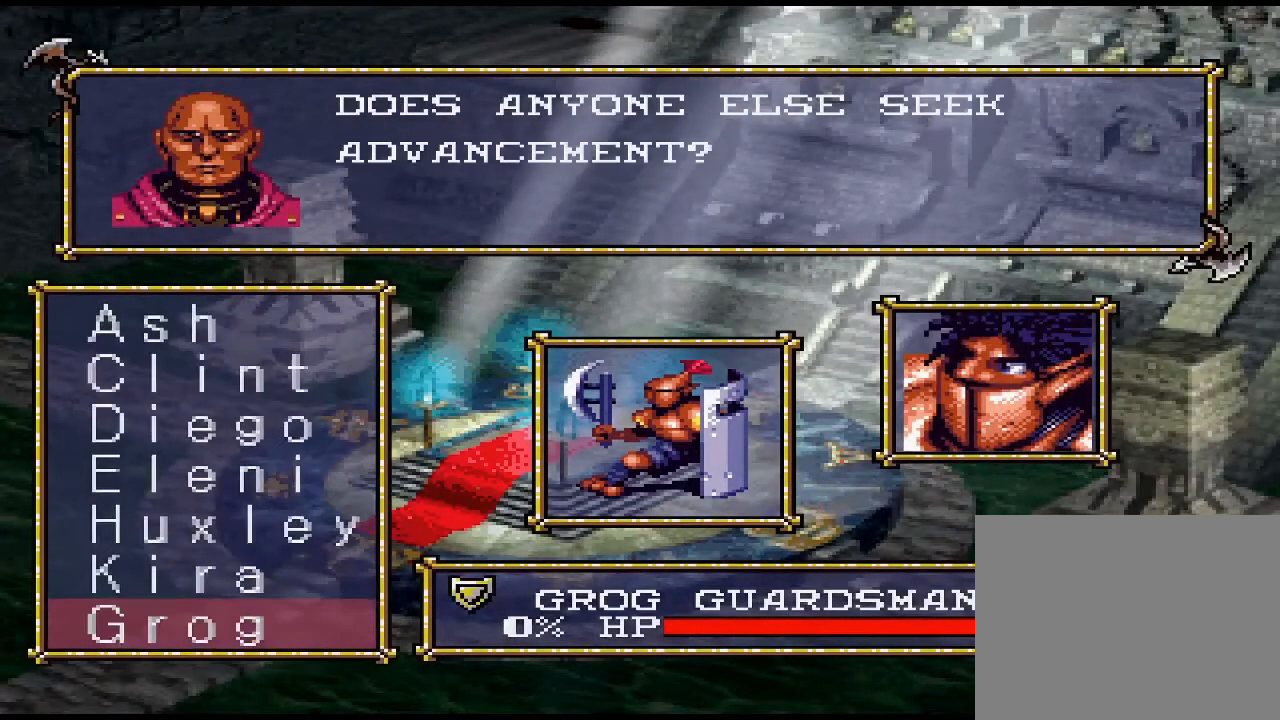
{"buttons": [], "events": []}
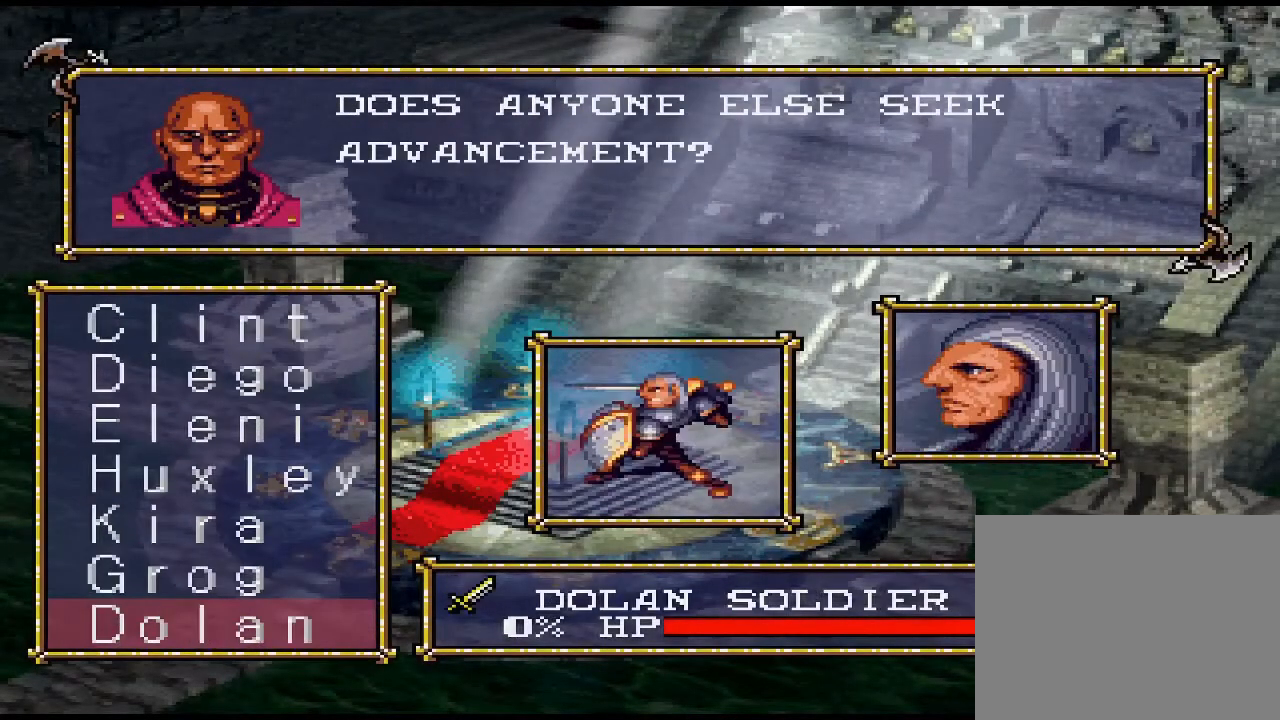
{"buttons": [], "events": [[400, "DPAD_DOWN", "down"], [500, "DPAD_DOWN", "up"]]}
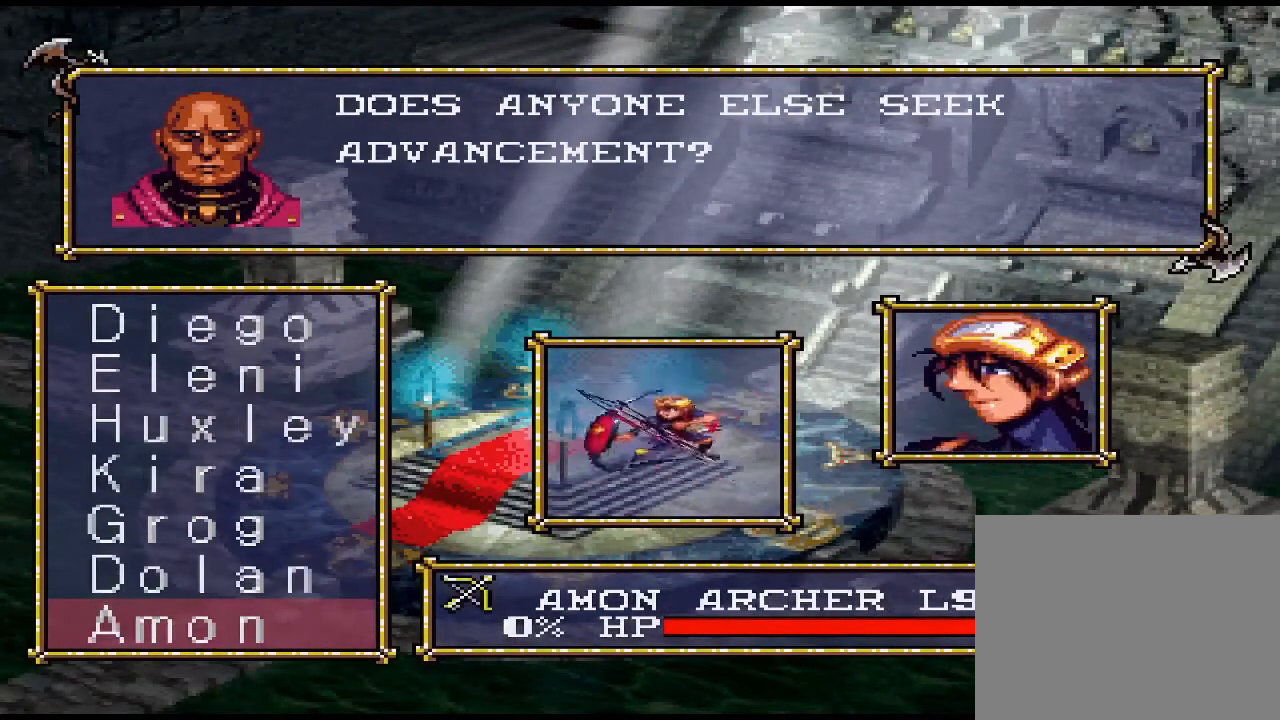
{"buttons": [], "events": [[367, "DPAD_UP", "down"], [400, "DPAD_UP", "up"]]}
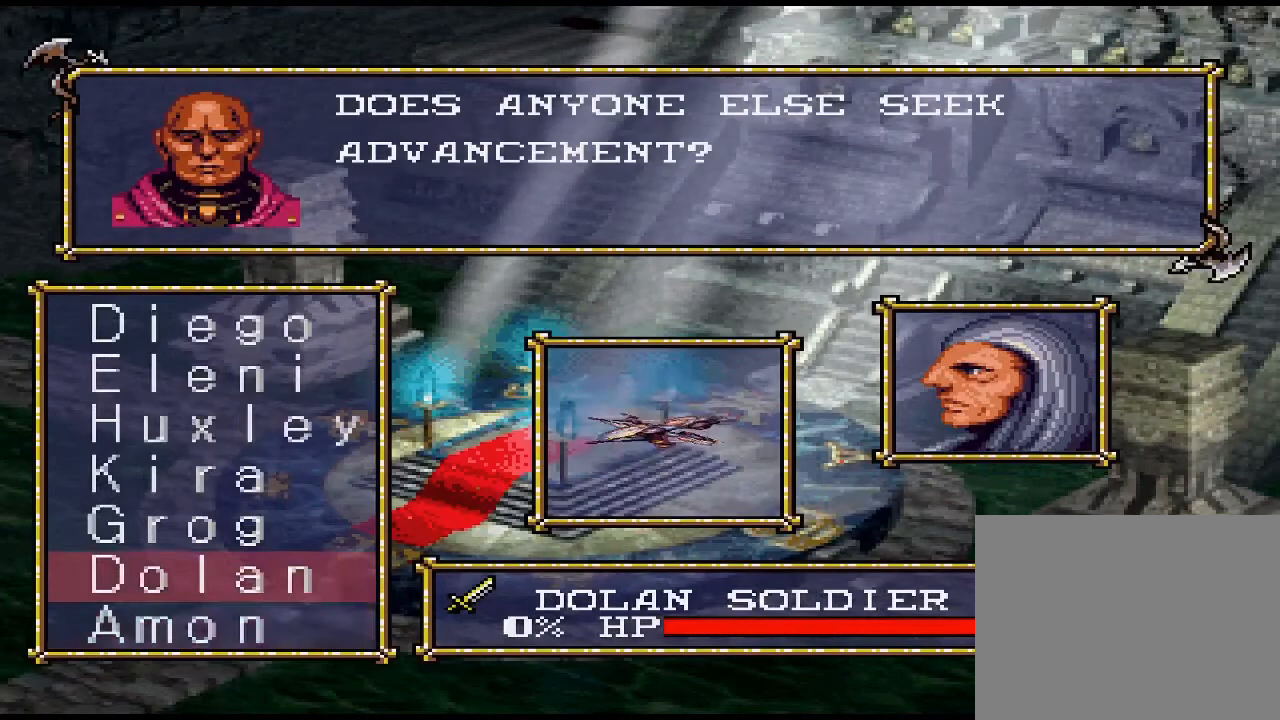
{"buttons": [], "events": [[67, "CIRCLE", "down"], [200, "CIRCLE", "up"]]}
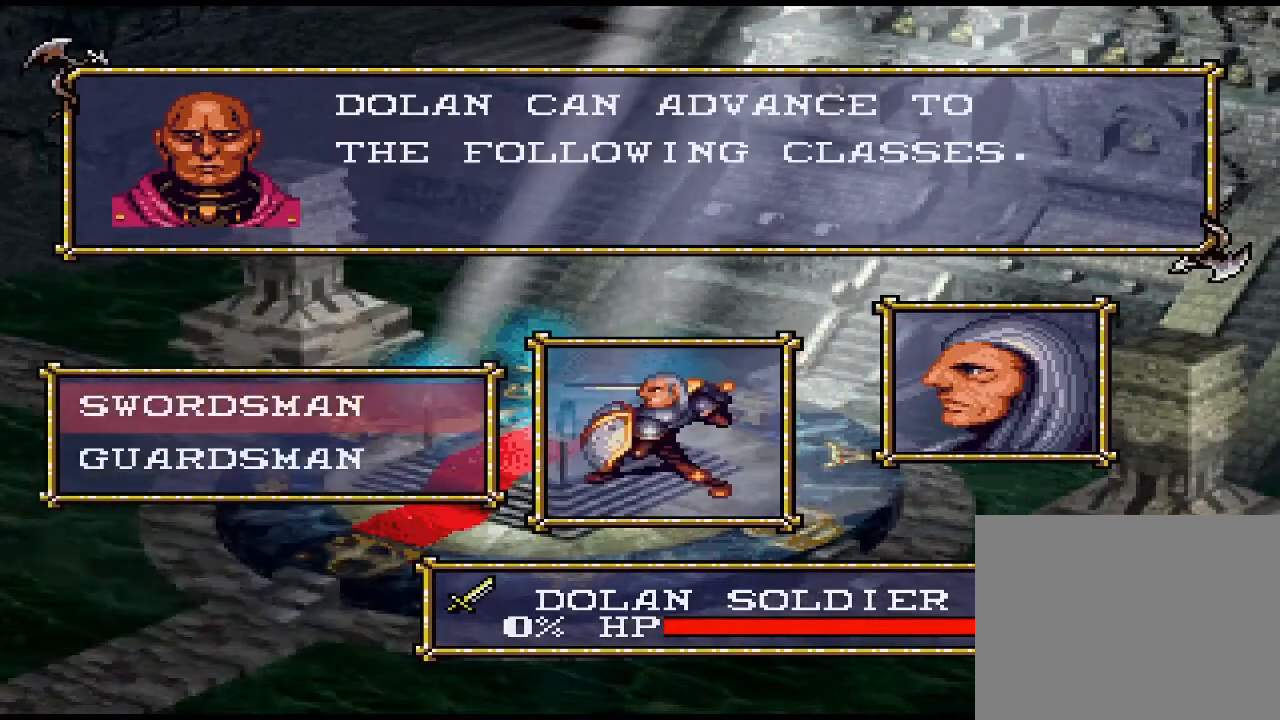
{"buttons": ["DPAD_DOWN"], "events": [[467, "DPAD_DOWN", "down"]]}
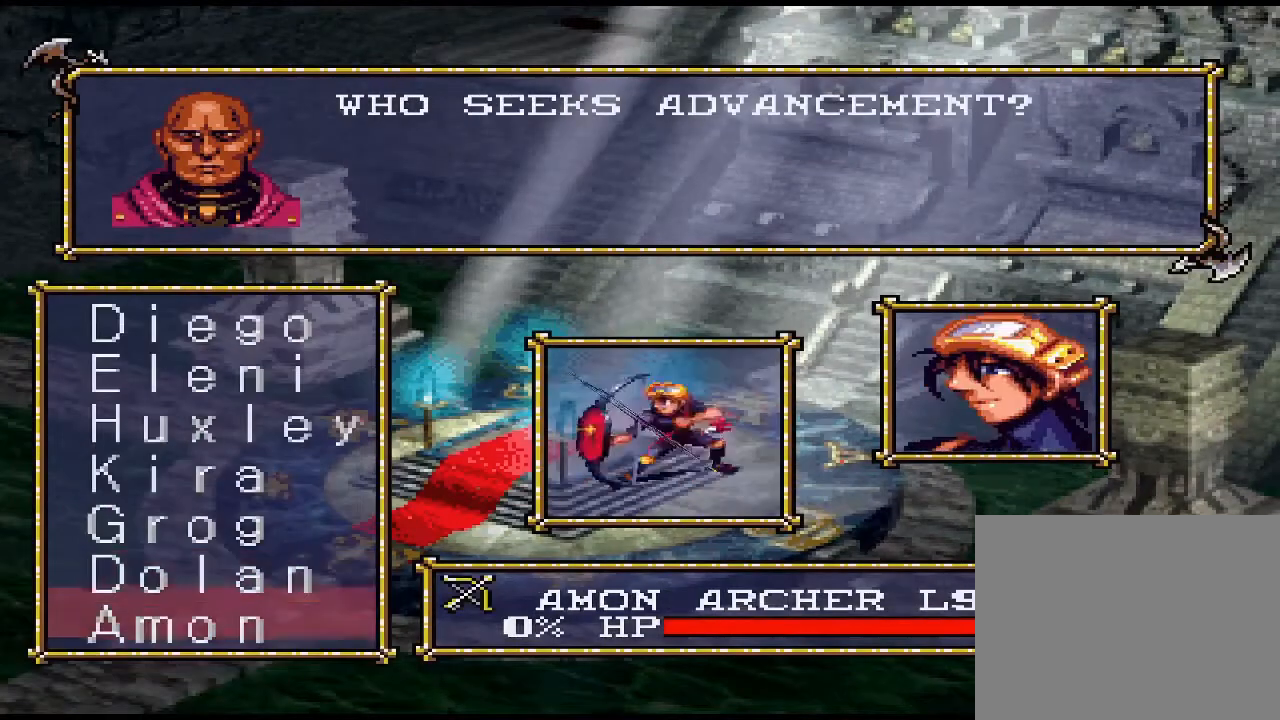
{"buttons": [], "events": [[33, "DPAD_DOWN", "up"]]}
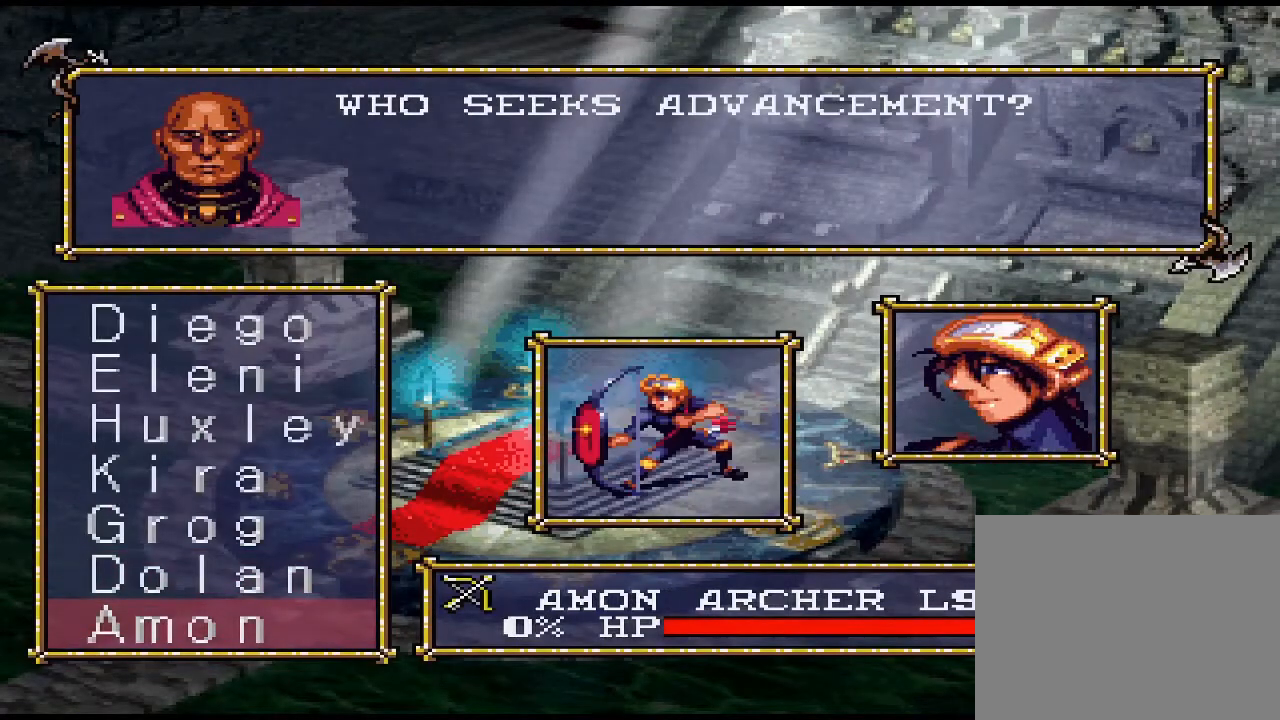
{"buttons": [], "events": []}
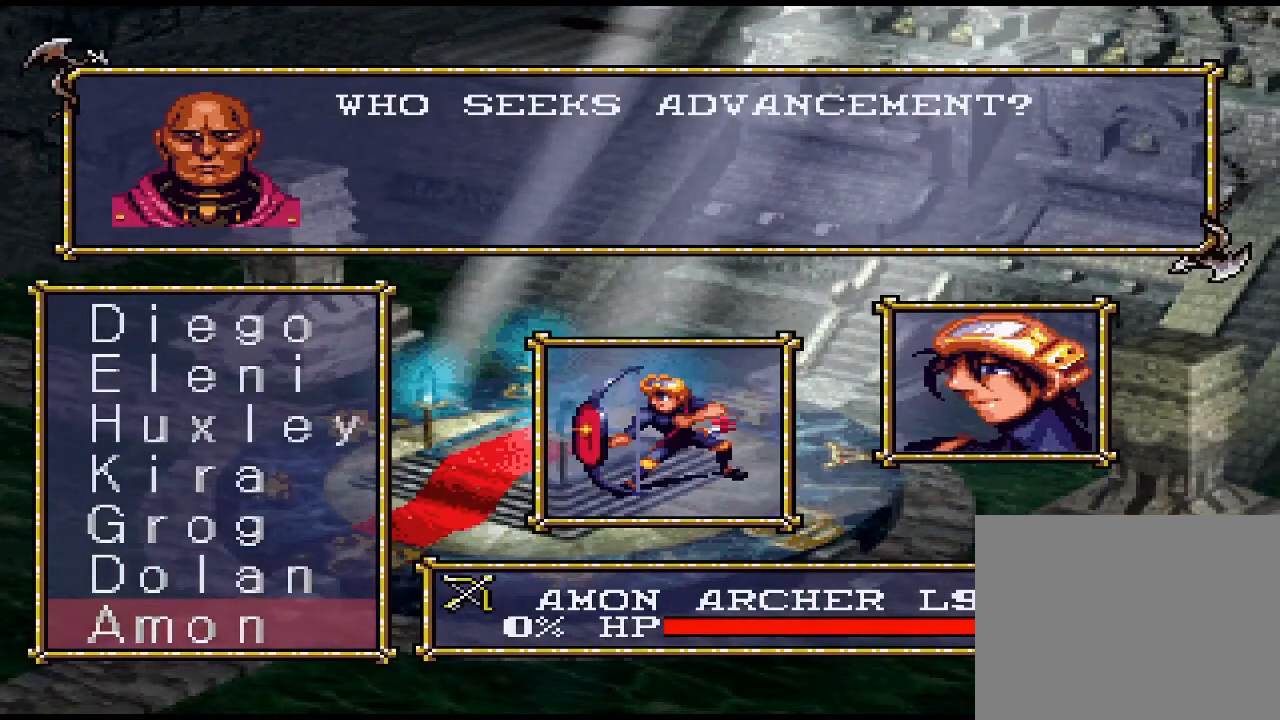
{"buttons": ["CIRCLE"], "events": [[133, "DPAD_DOWN", "down"], [167, "DPAD_DOWN", "up"], [500, "CIRCLE", "down"]]}
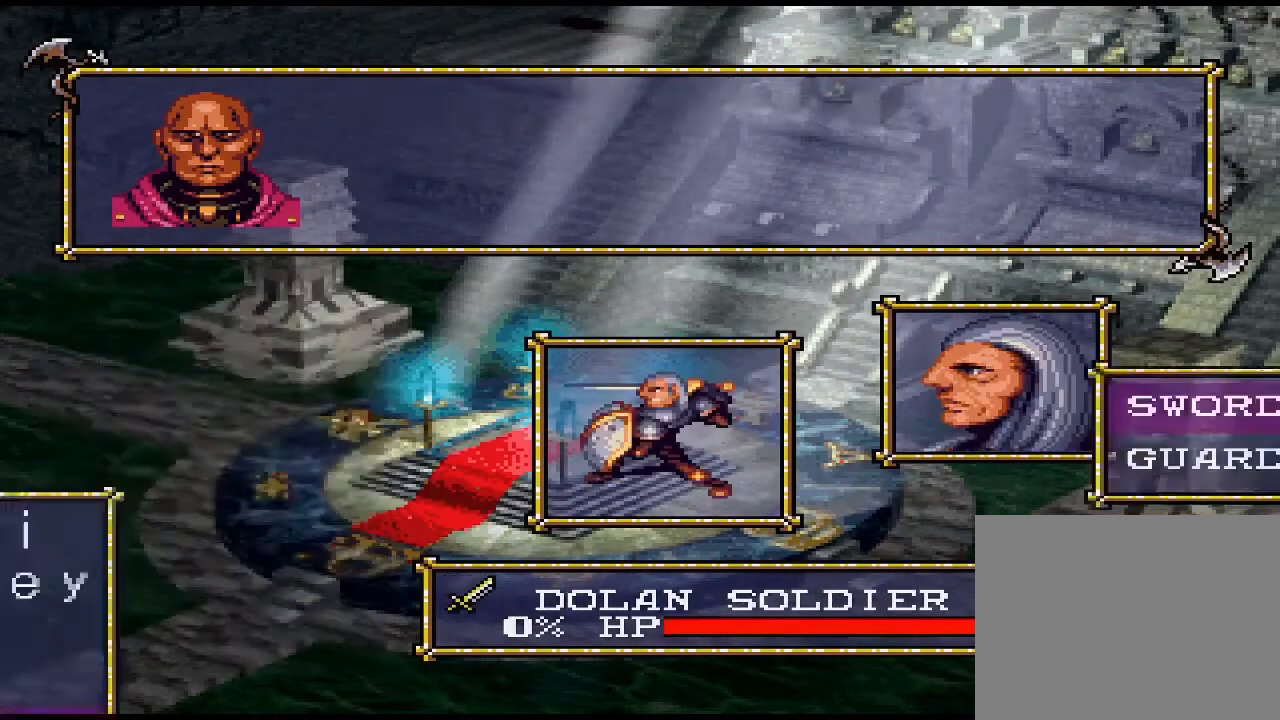
{"buttons": [], "events": [[67, "CIRCLE", "up"], [300, "DPAD_DOWN", "down"], [333, "DPAD_DOWN", "up"]]}
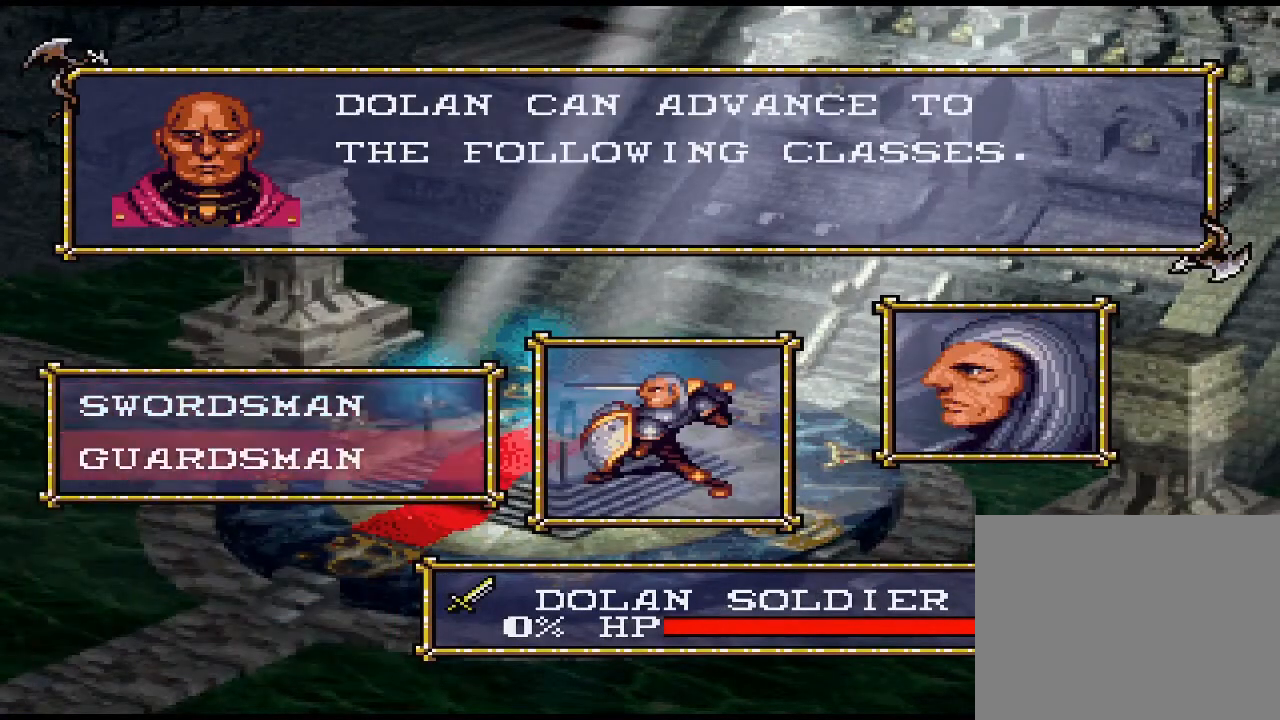
{"buttons": [], "events": [[33, "DPAD_UP", "down"], [67, "DPAD_UP", "up"]]}
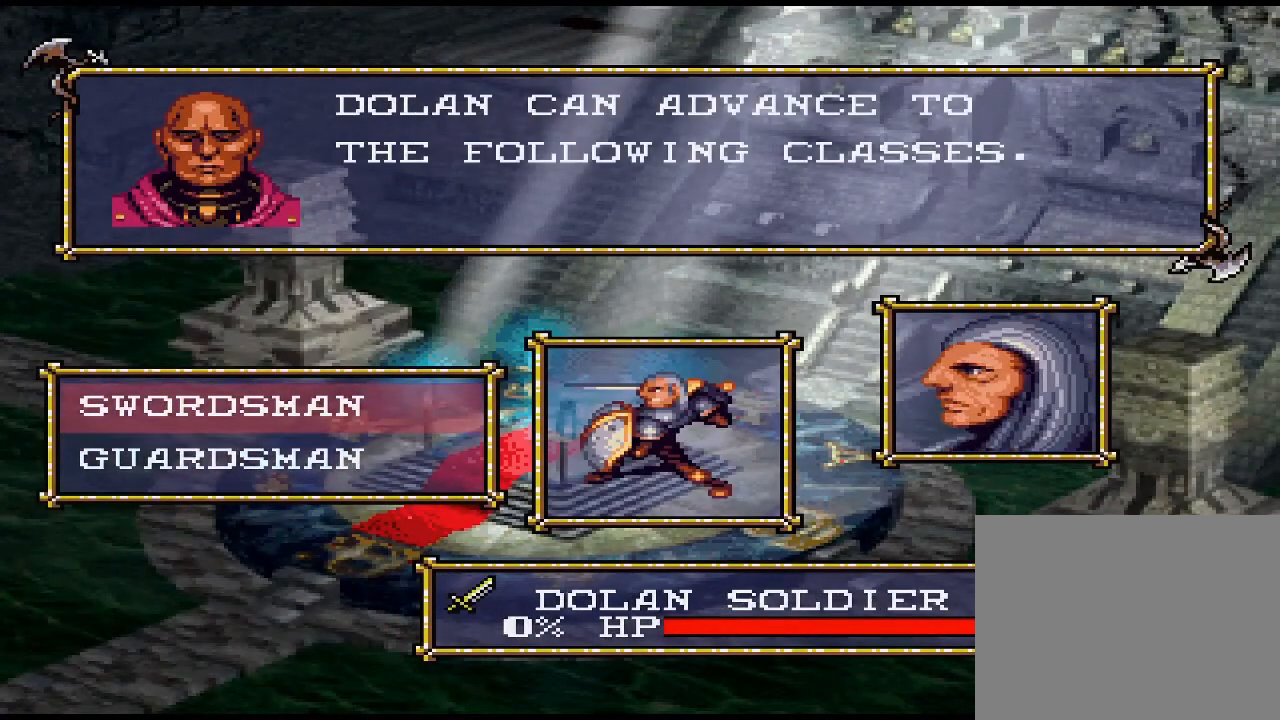
{"buttons": [], "events": [[200, "CIRCLE", "down"], [333, "CIRCLE", "up"]]}
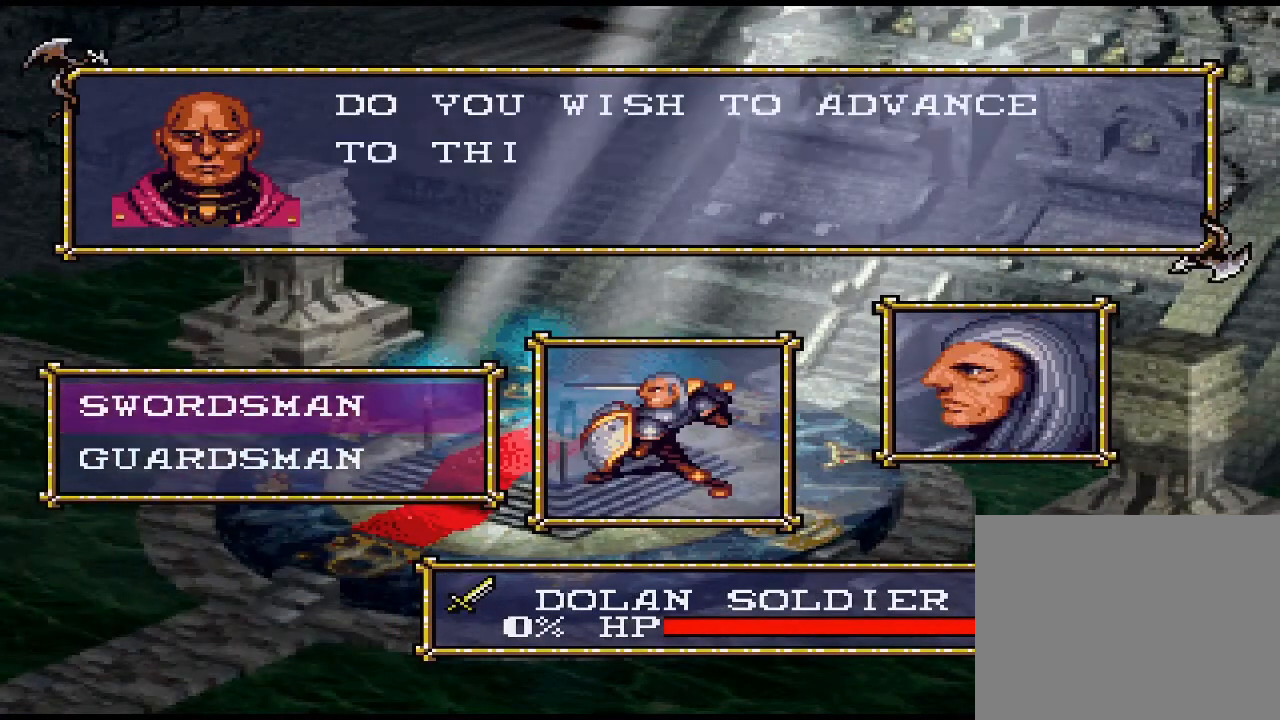
{"buttons": [], "events": [[200, "CIRCLE", "down"], [300, "CIRCLE", "up"]]}
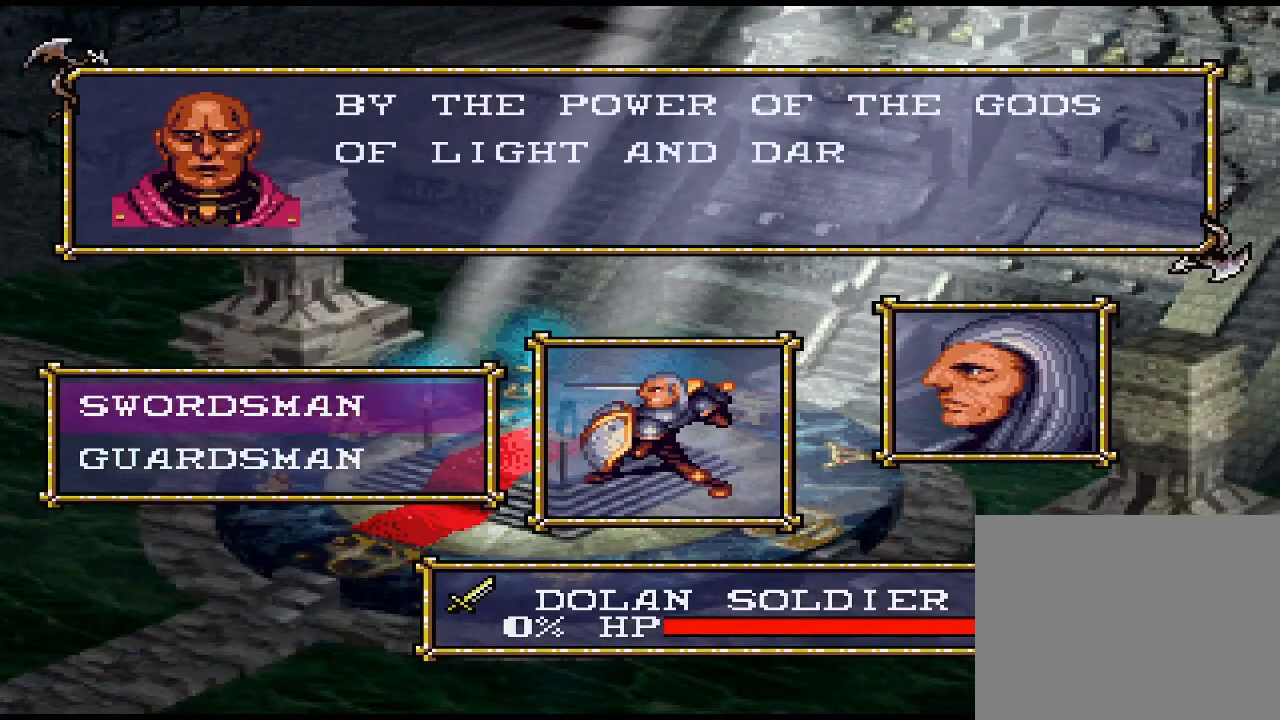
{"buttons": ["CIRCLE"], "events": [[167, "CIRCLE", "down"], [300, "CIRCLE", "up"], [467, "CIRCLE", "down"]]}
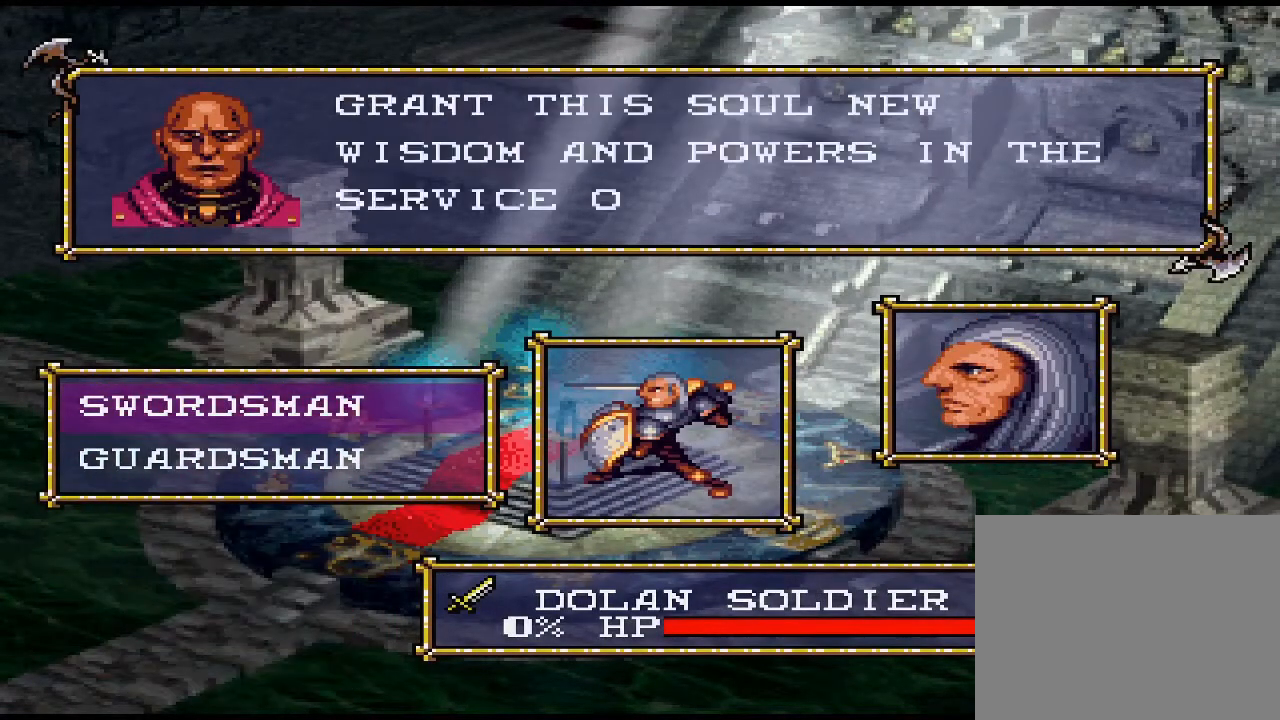
{"buttons": [], "events": [[33, "CIRCLE", "up"]]}
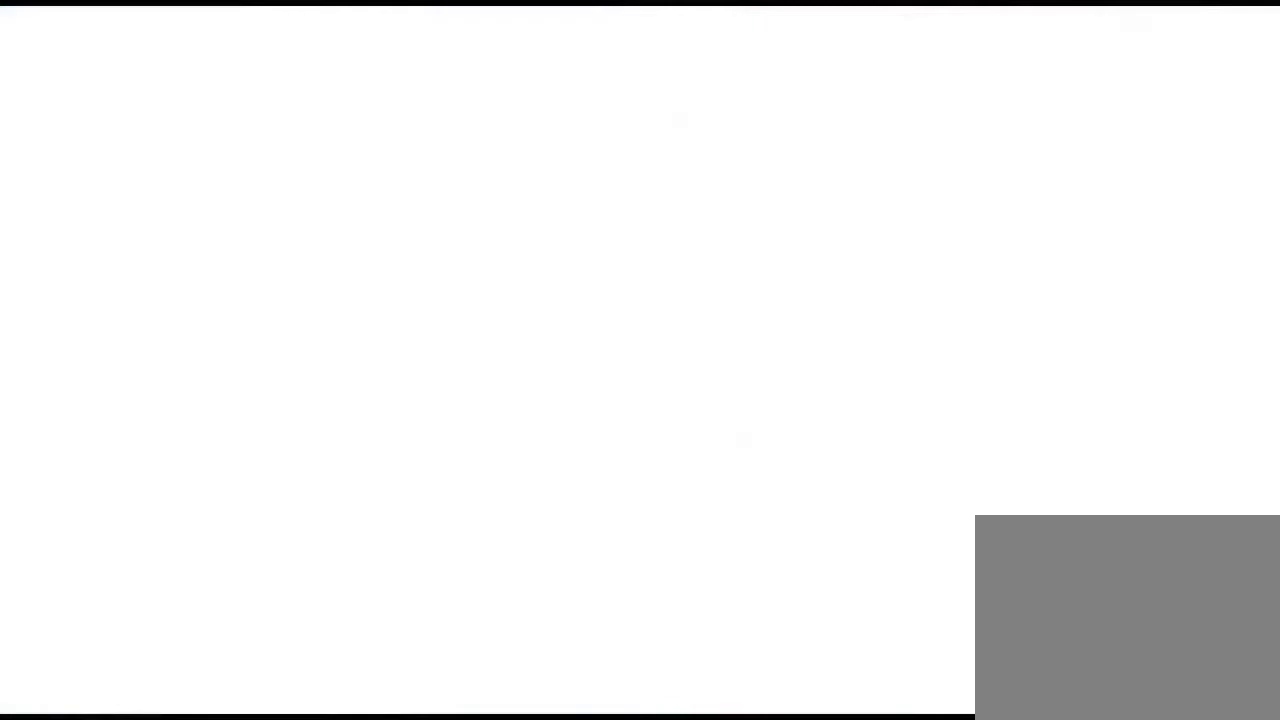
{"buttons": [], "events": []}
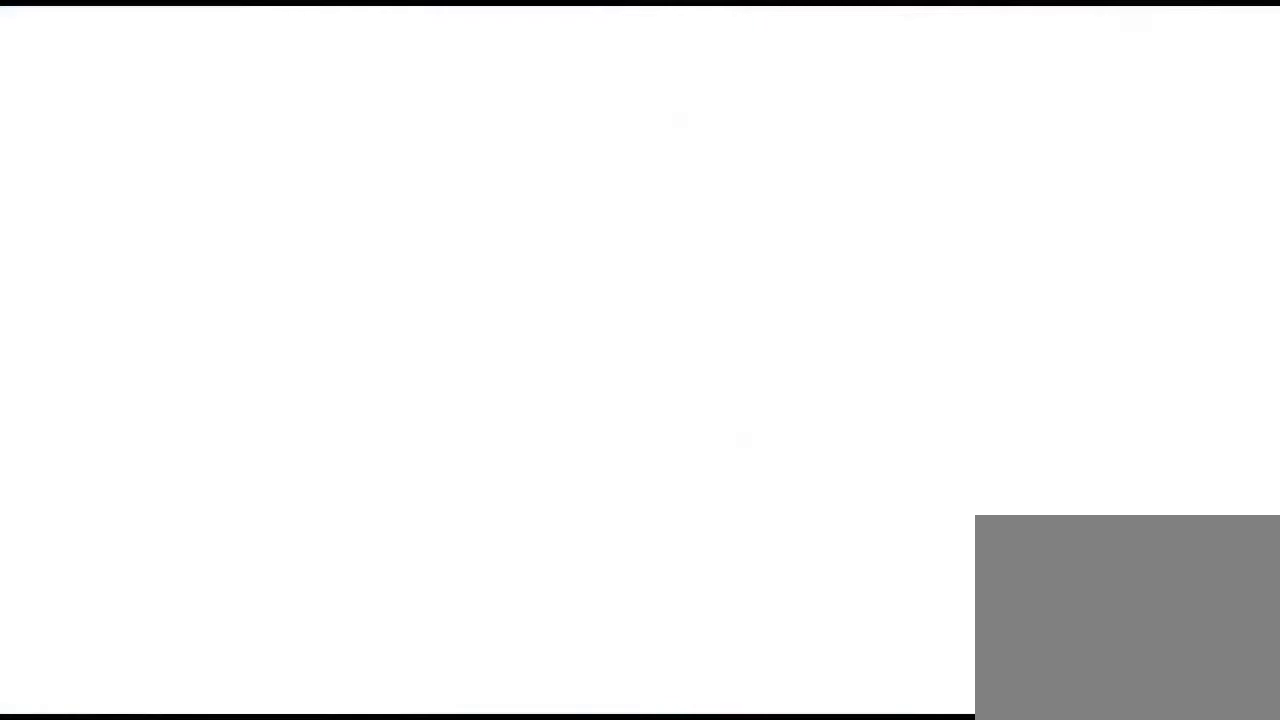
{"buttons": [], "events": []}
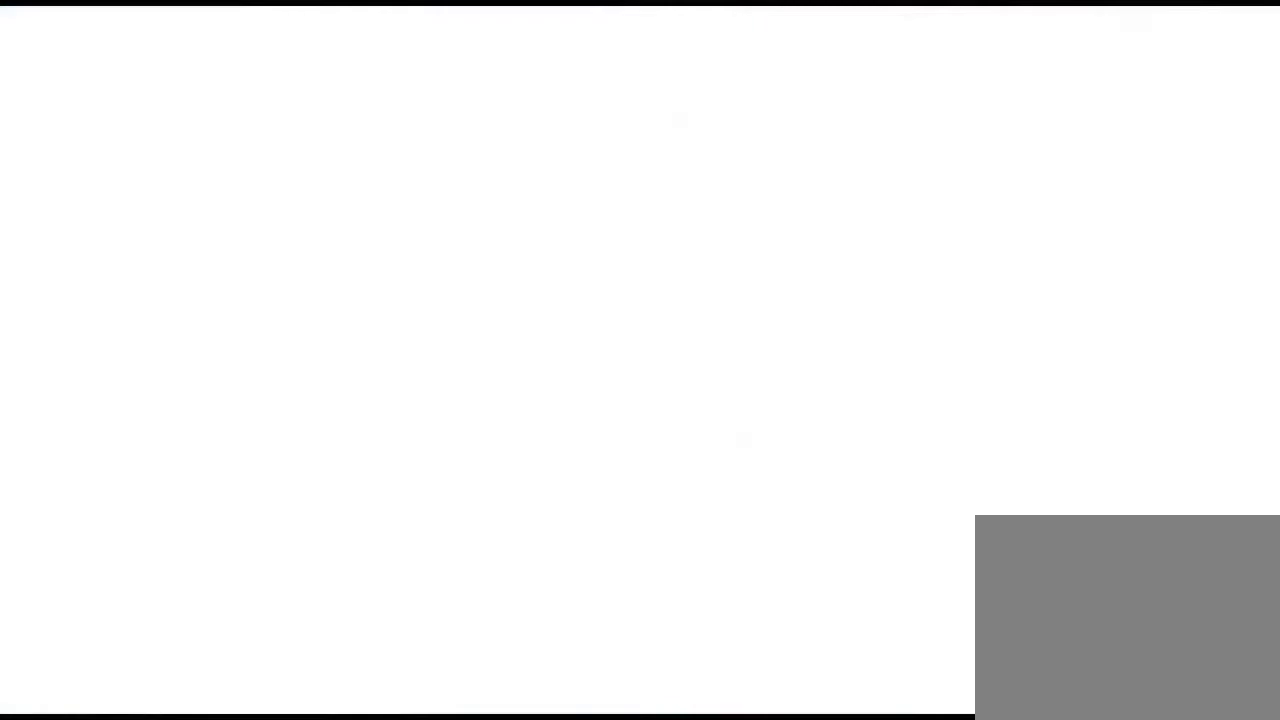
{"buttons": [], "events": []}
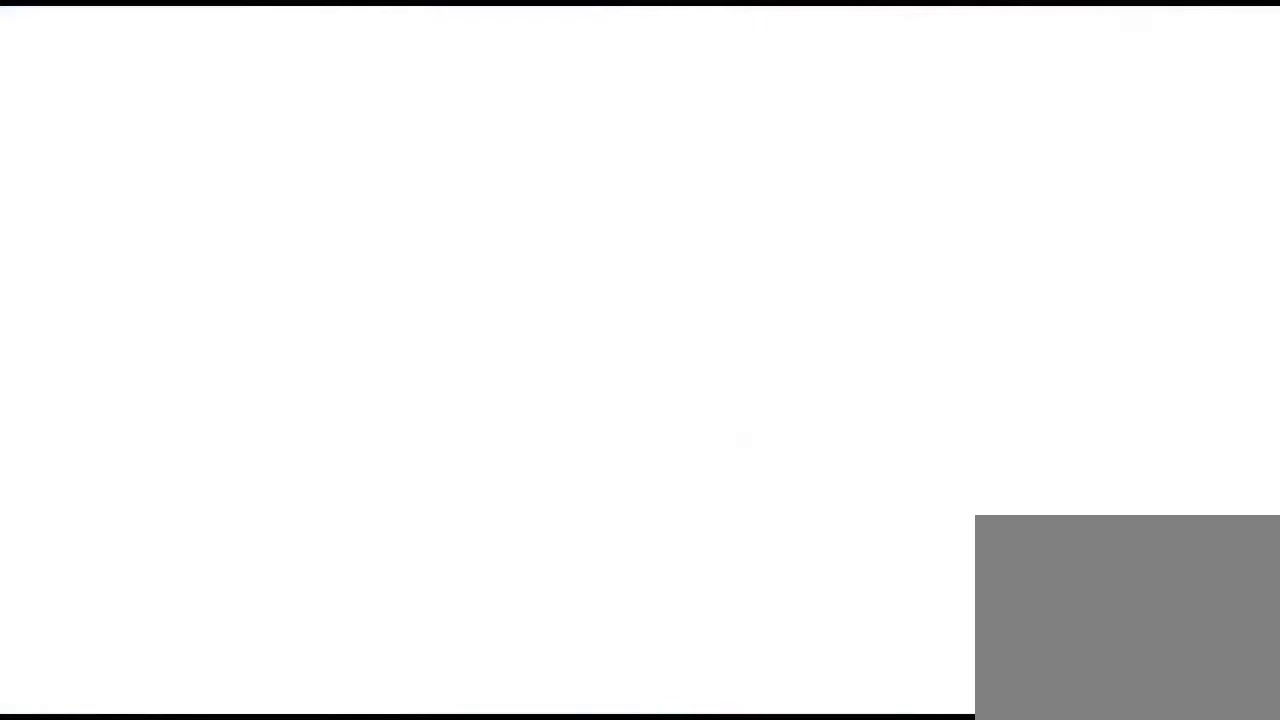
{"buttons": [], "events": []}
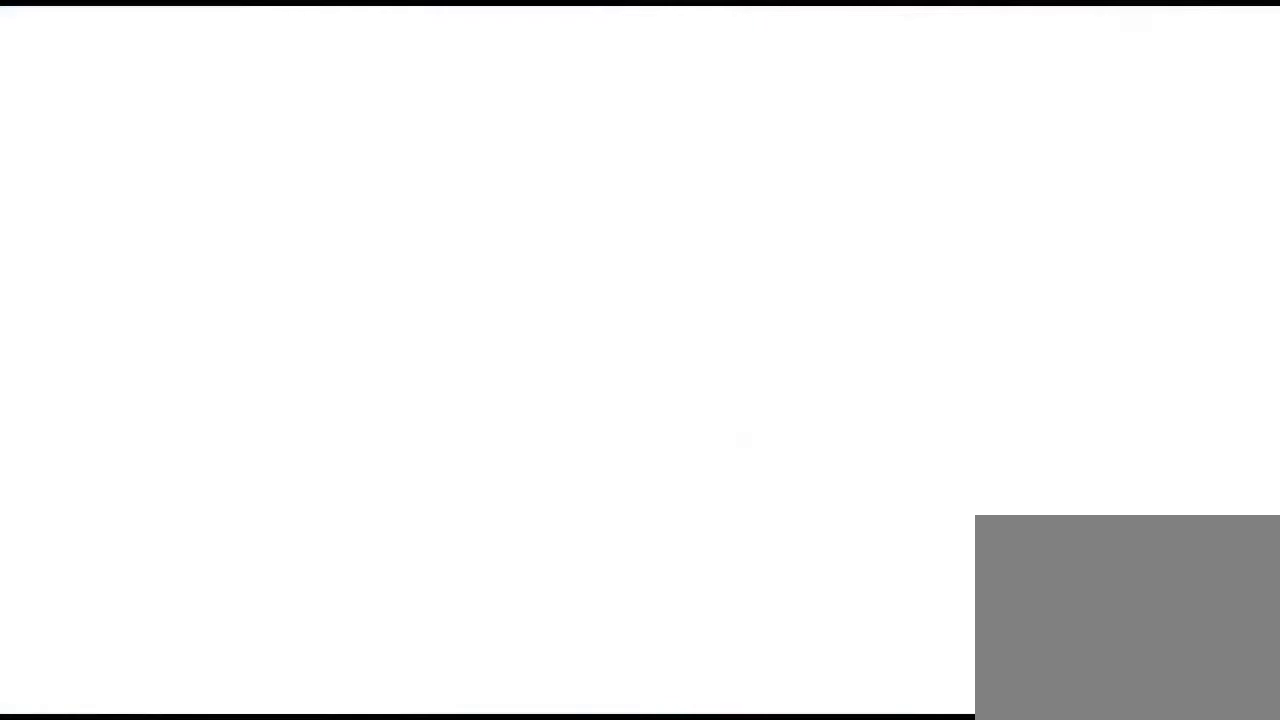
{"buttons": [], "events": []}
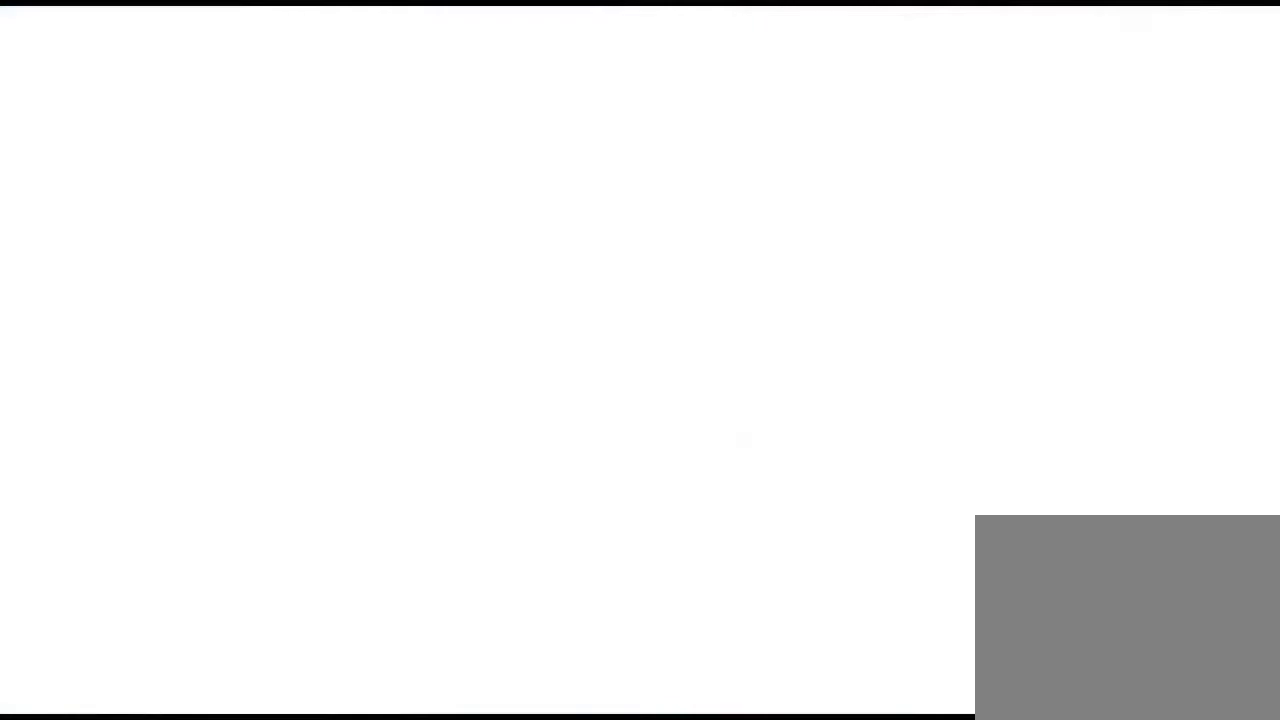
{"buttons": [], "events": []}
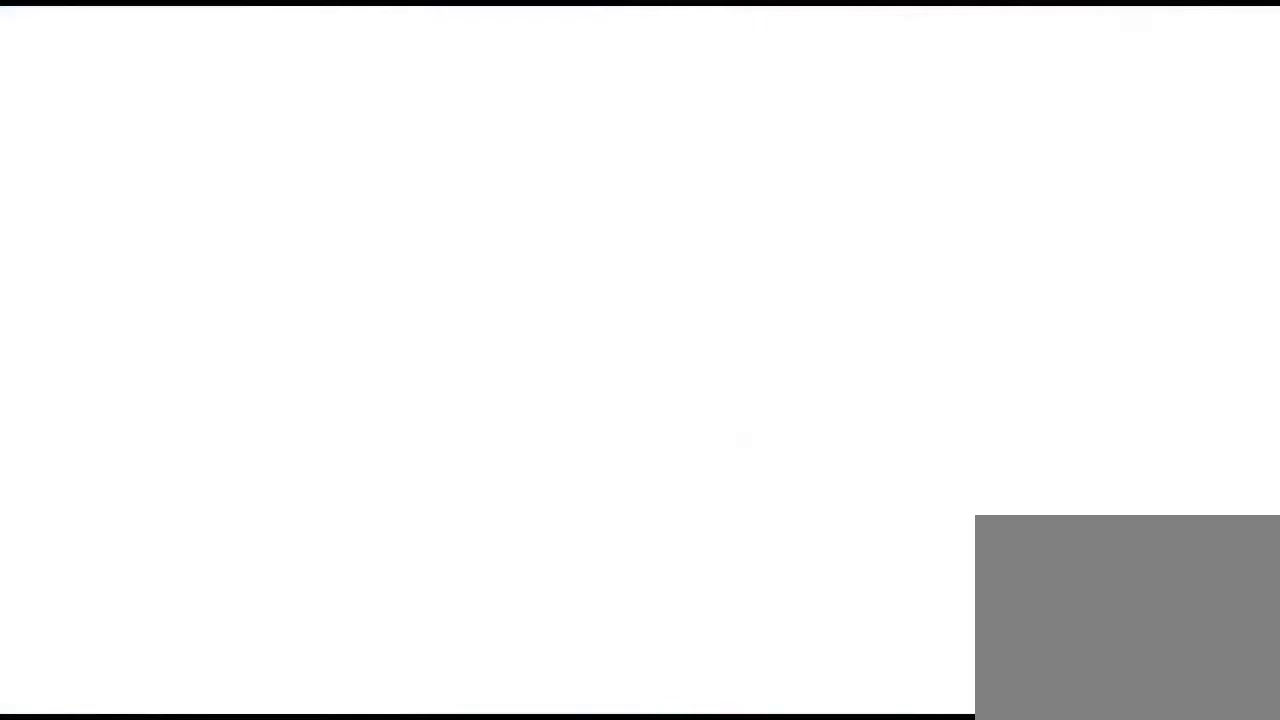
{"buttons": [], "events": []}
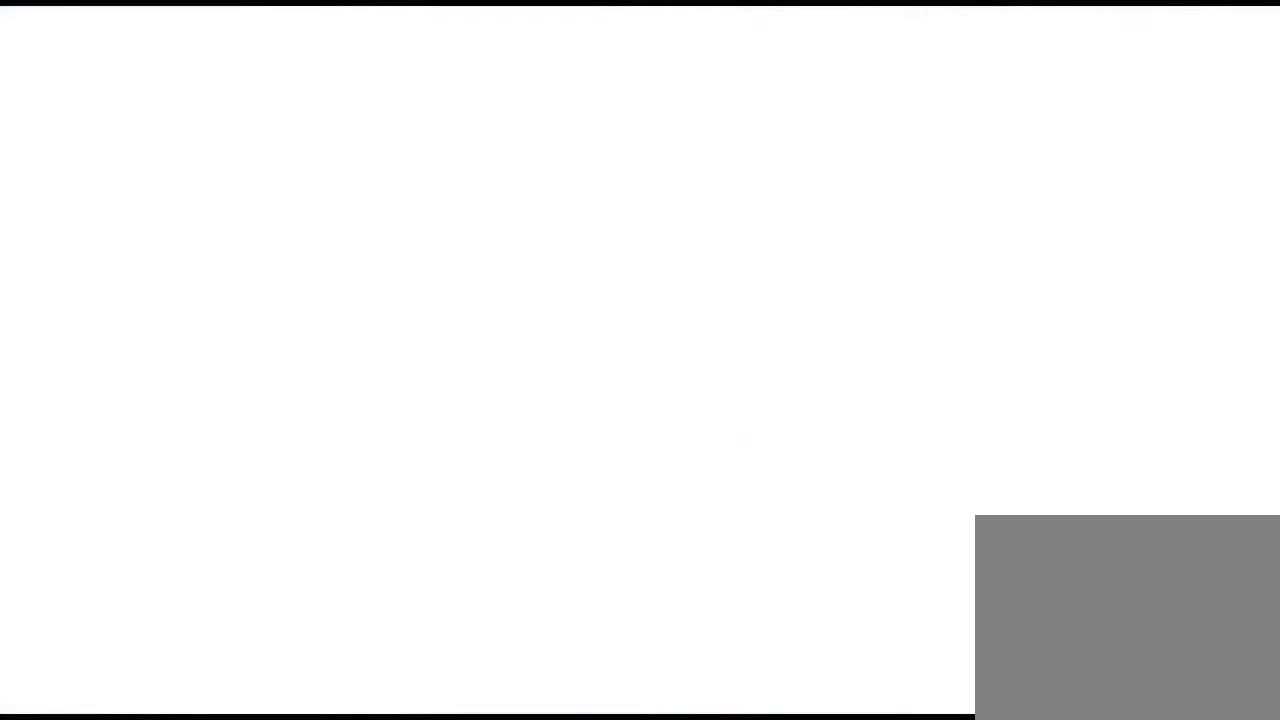
{"buttons": [], "events": []}
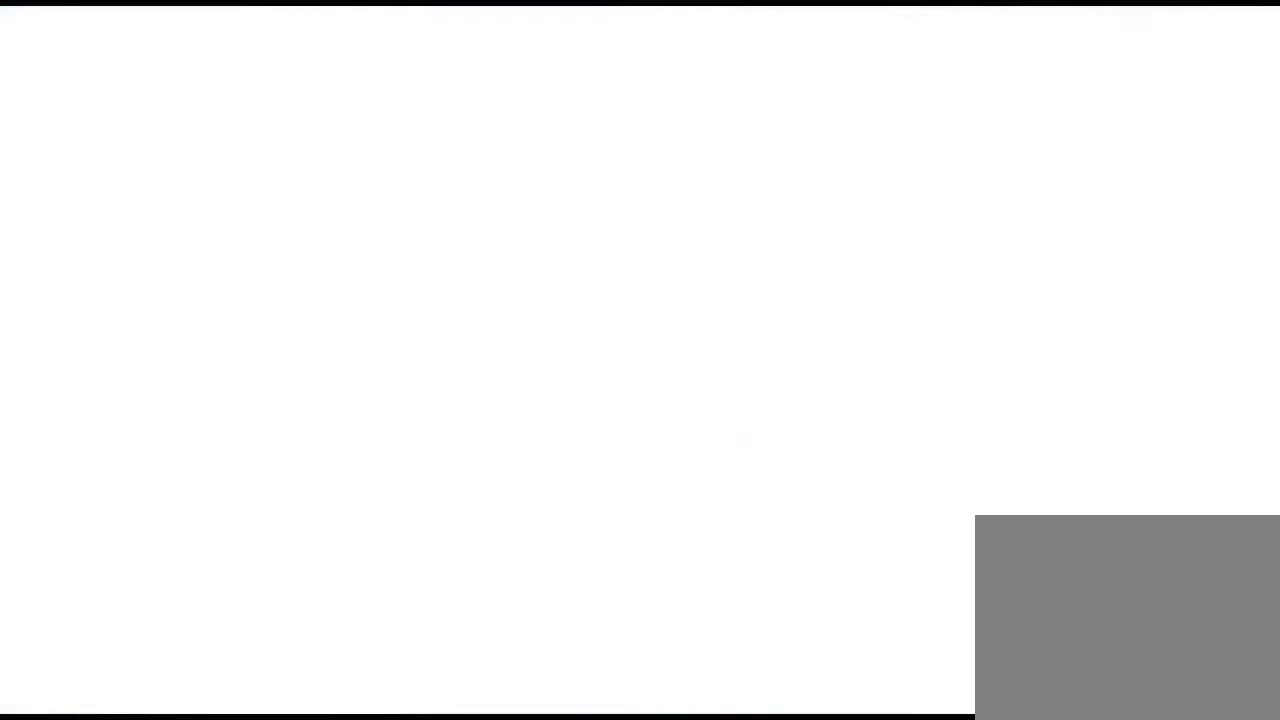
{"buttons": [], "events": []}
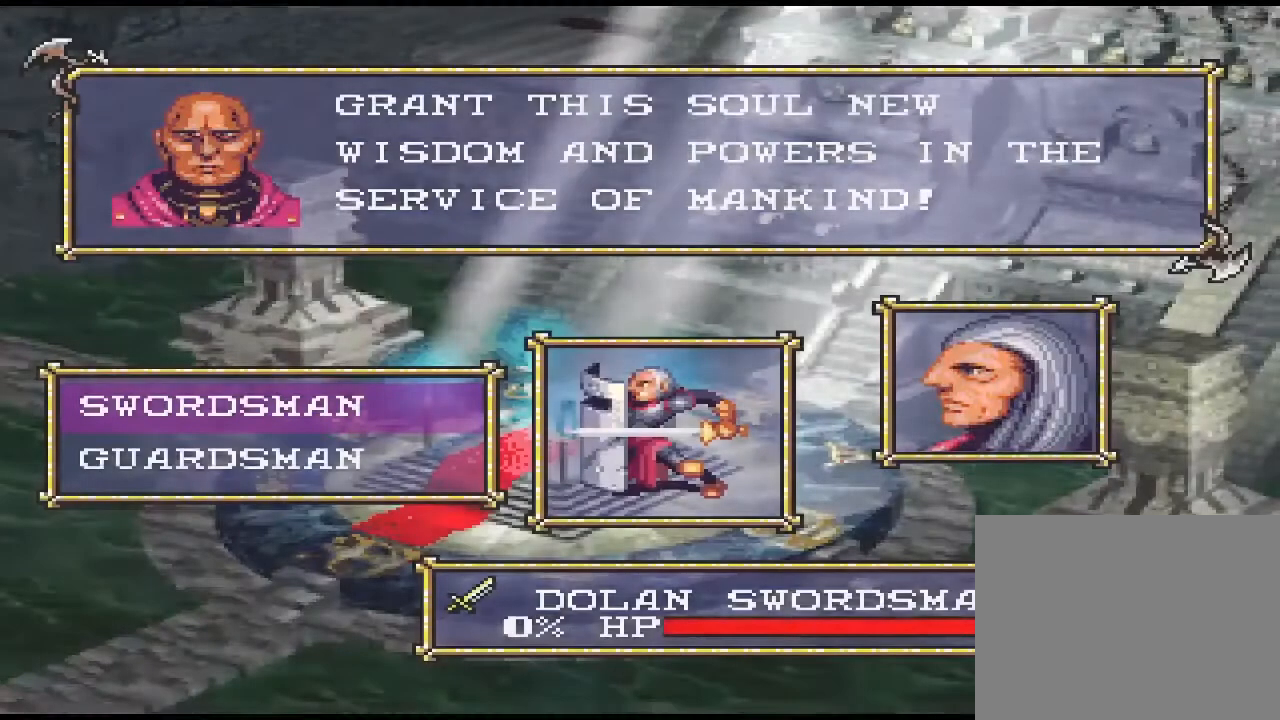
{"buttons": [], "events": []}
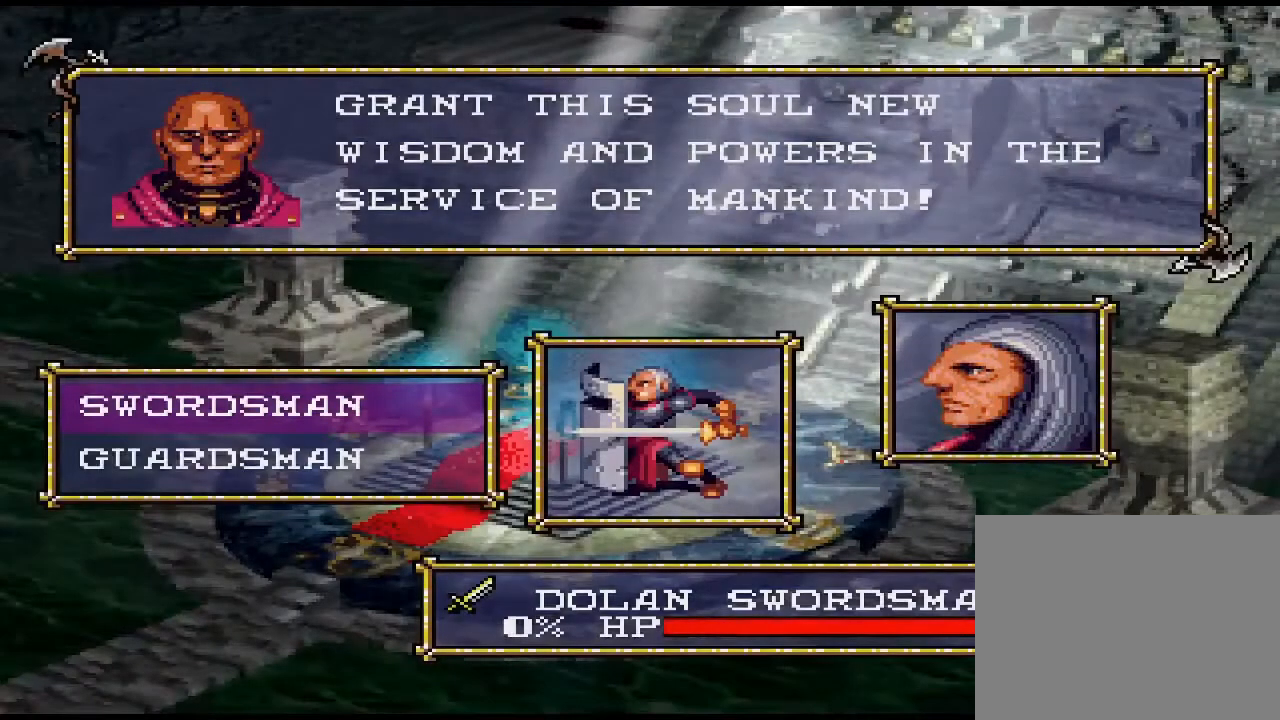
{"buttons": ["CIRCLE"], "events": [[500, "CIRCLE", "down"]]}
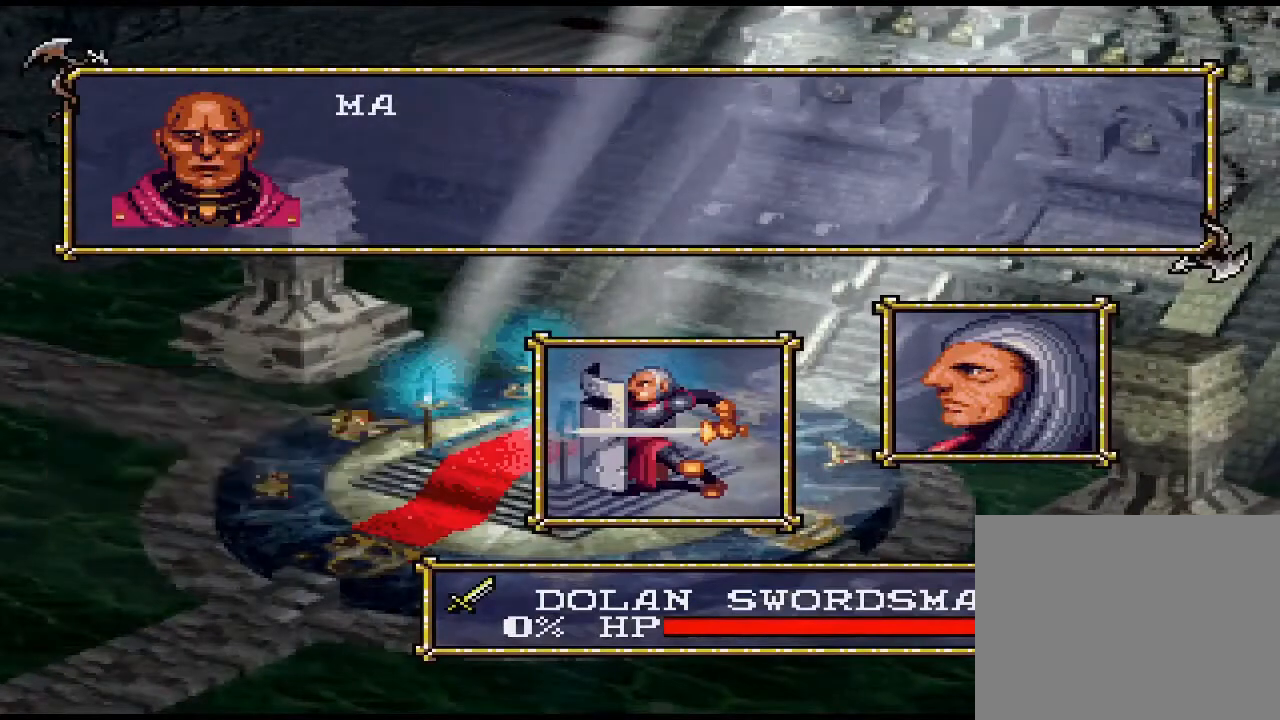
{"buttons": ["DPAD_DOWN"], "events": [[33, "CIRCLE", "up"], [467, "DPAD_DOWN", "down"]]}
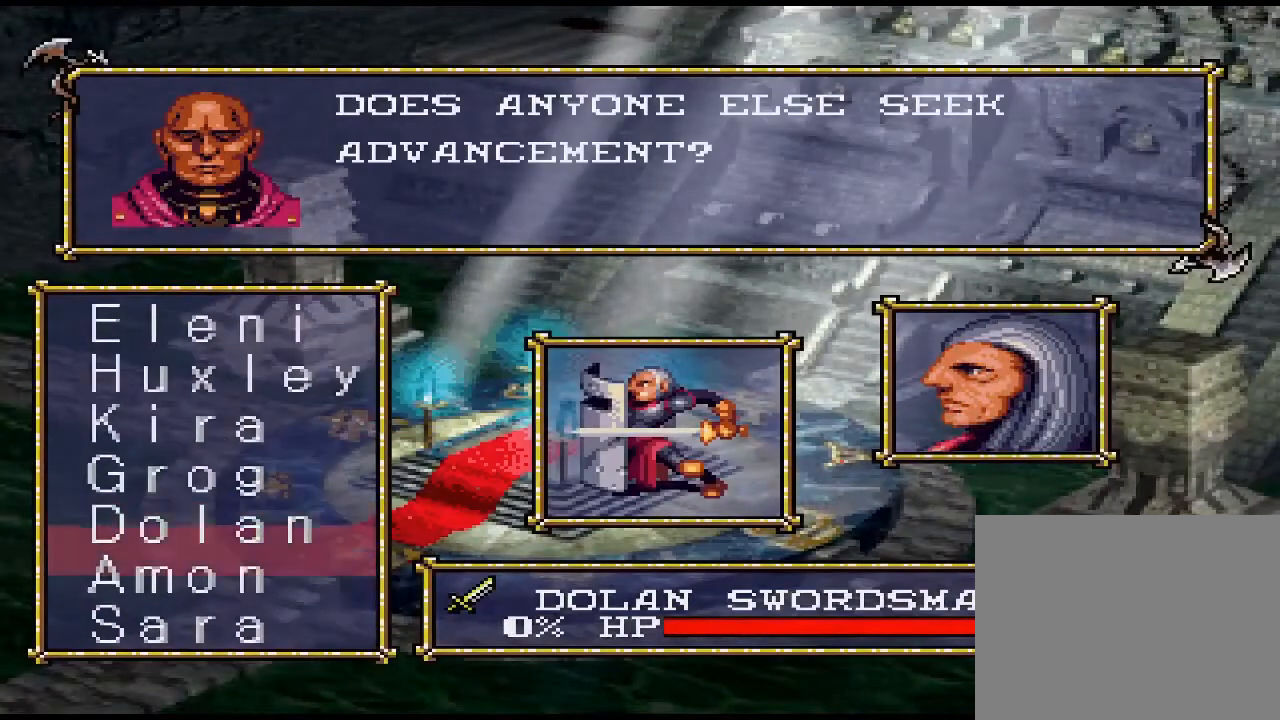
{"buttons": [], "events": [[67, "DPAD_DOWN", "up"], [167, "DPAD_DOWN", "down"], [233, "DPAD_DOWN", "up"]]}